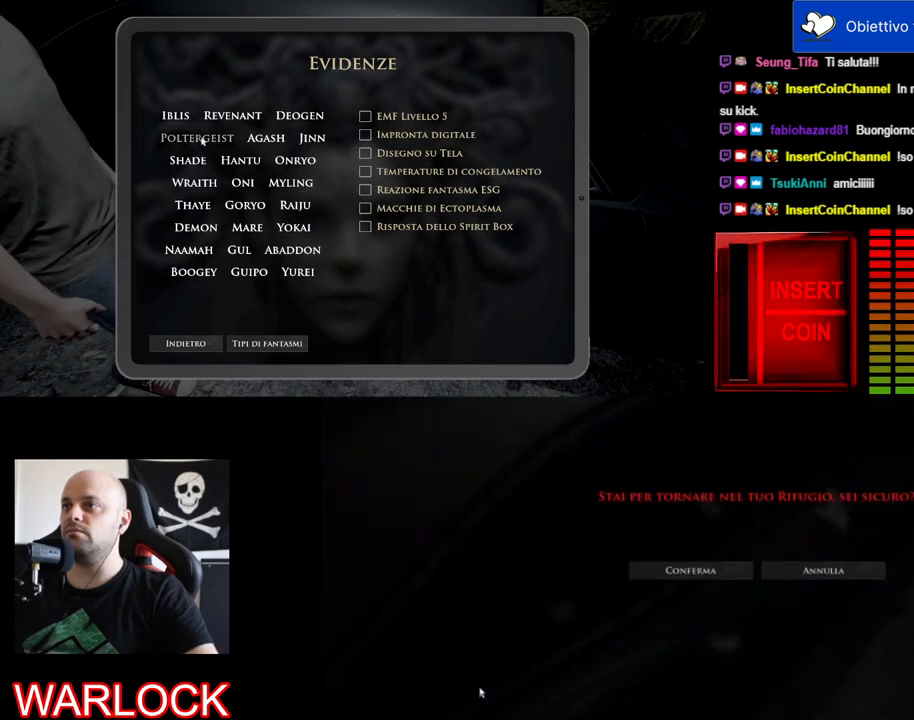
Gameplay with keyboard and mouse; each line is a JSON object with the keys and mouse buttons held at the frame after it. "events" lists presses ("down") and releases ("up") of "a", "c", "ctrl", "d", "e", "f", "q", "r", "s", "shift", "space", "tab", "w", "x", "z", "mouse_left", "mouse_wheel", "mouse_right", "mouse_mb4" and "mouse_mb5" between this image and that frame as [ms after this image, input, new state], when the widget could be followed in between. "mouse_left", "mouse_wheel", "mouse_right", "mouse_mb4", "mouse_mb5" = the "left", "wheel", "right", "mb4", "mb5" buttons of the "mouse" list. No other keys are recorded. "wheel" means that the mouse wheel is clicked or scrolled. Mouse movement is not recorded.
{"keys": [], "mouse": [], "events": [[67, "mouse_left", "down"], [233, "mouse_left", "up"]]}
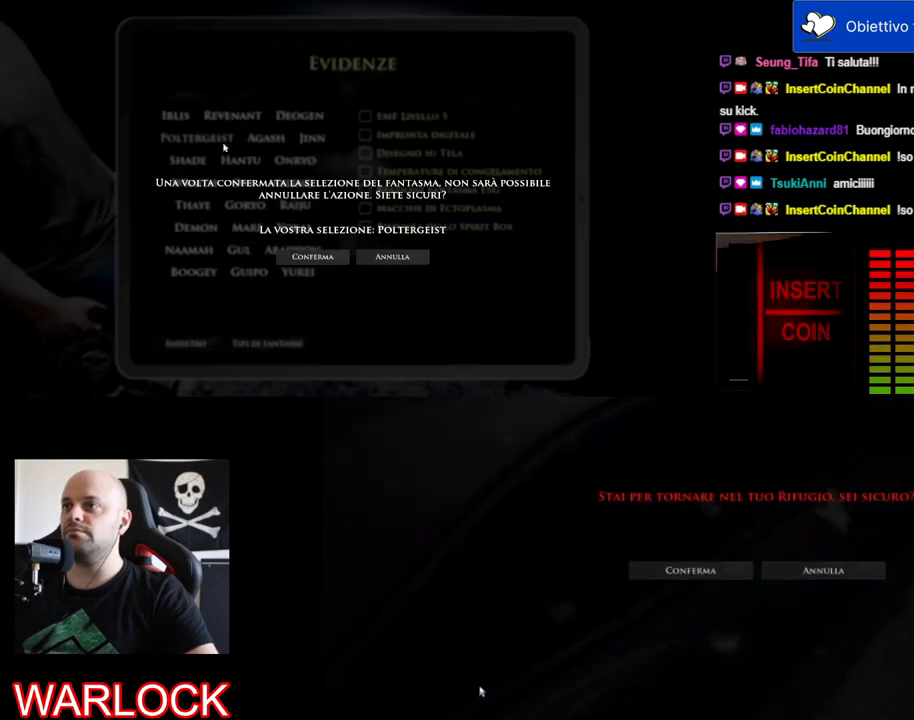
{"keys": [], "mouse": [], "events": []}
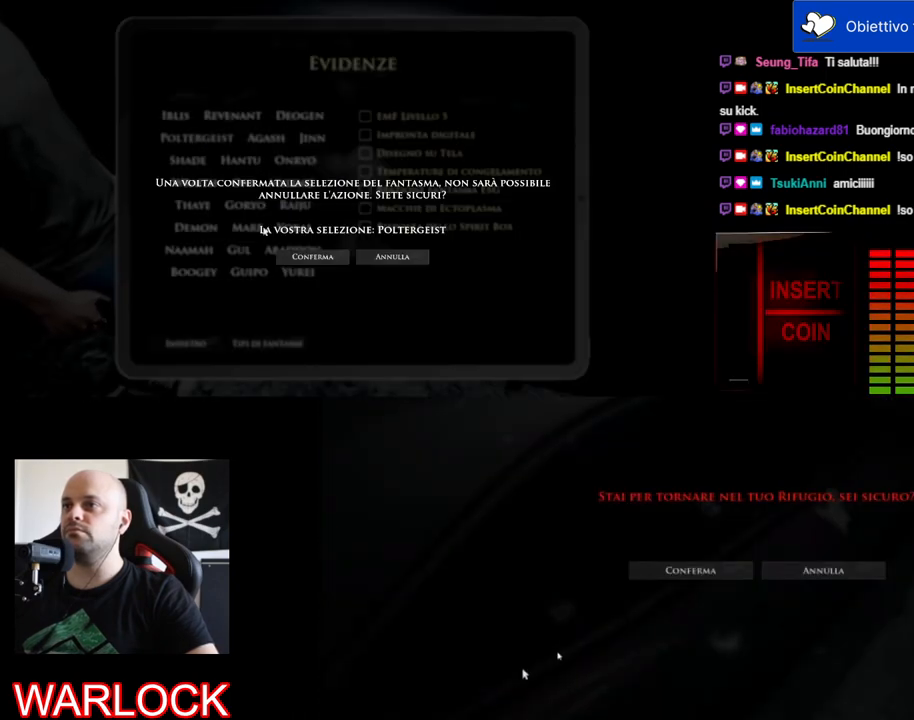
{"keys": [], "mouse": [], "events": []}
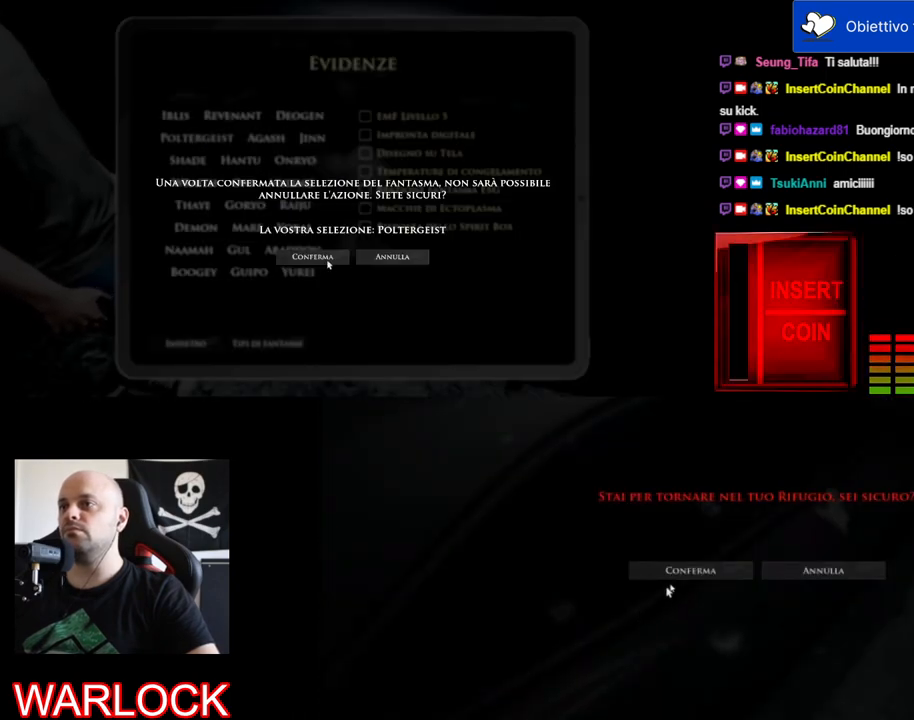
{"keys": [], "mouse": [], "events": []}
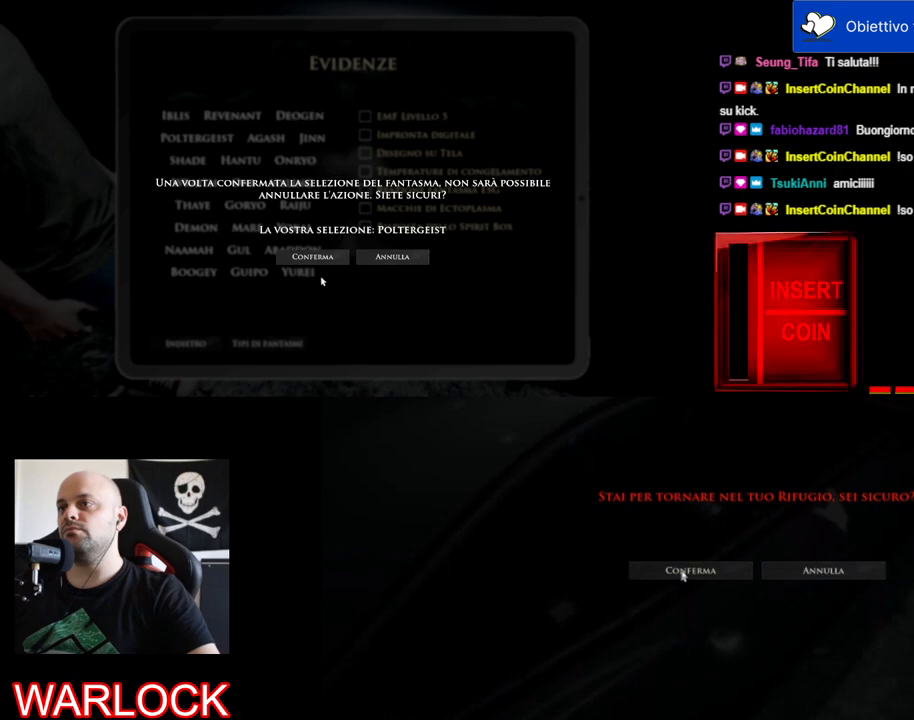
{"keys": [], "mouse": [], "events": []}
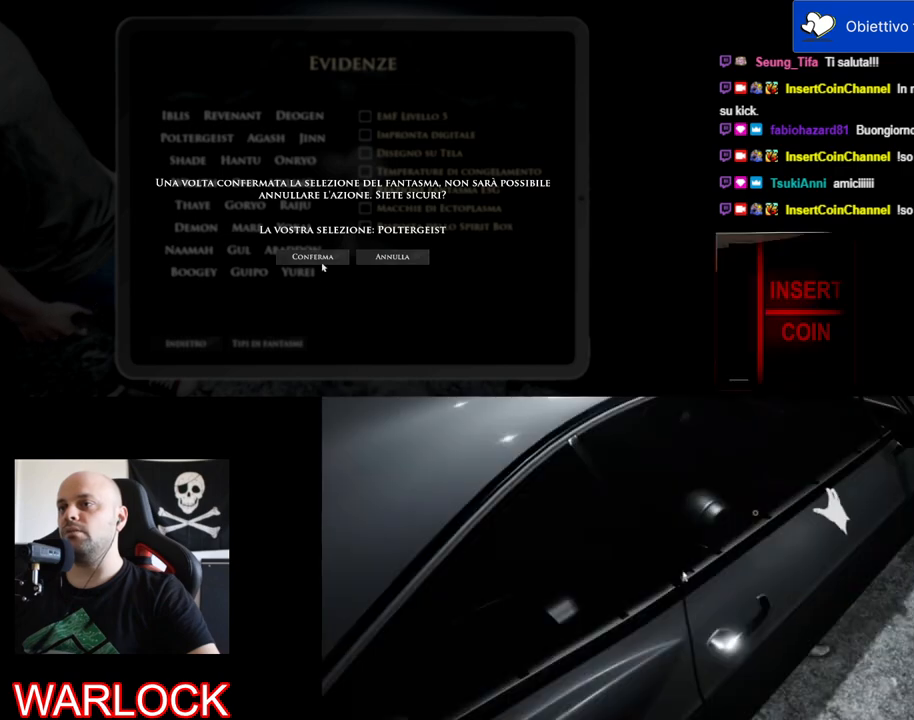
{"keys": [], "mouse": [], "events": []}
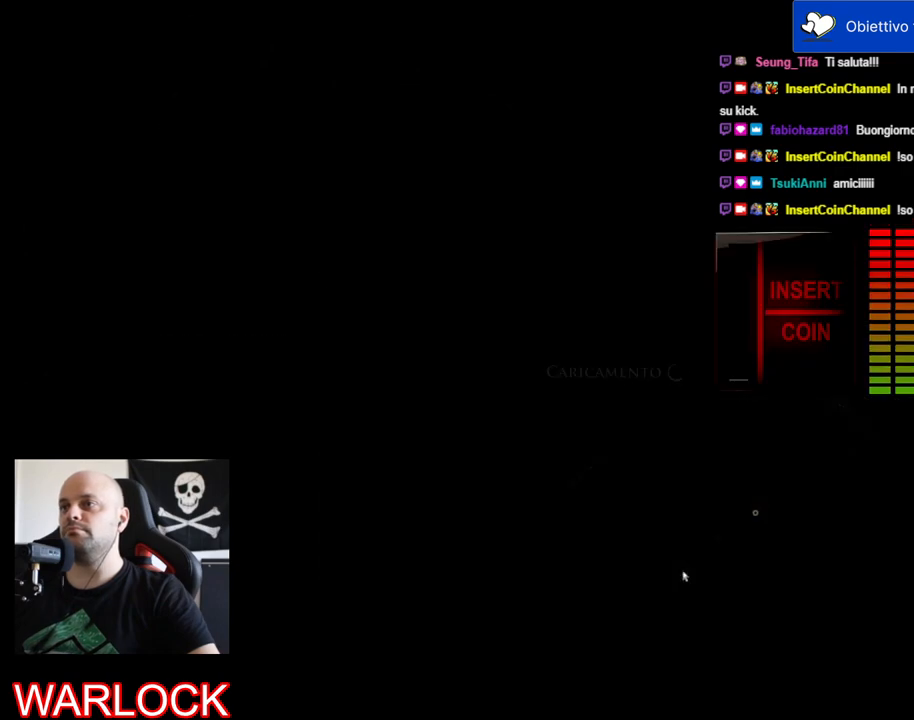
{"keys": [], "mouse": [], "events": [[217, "mouse_left", "down"], [300, "mouse_left", "up"]]}
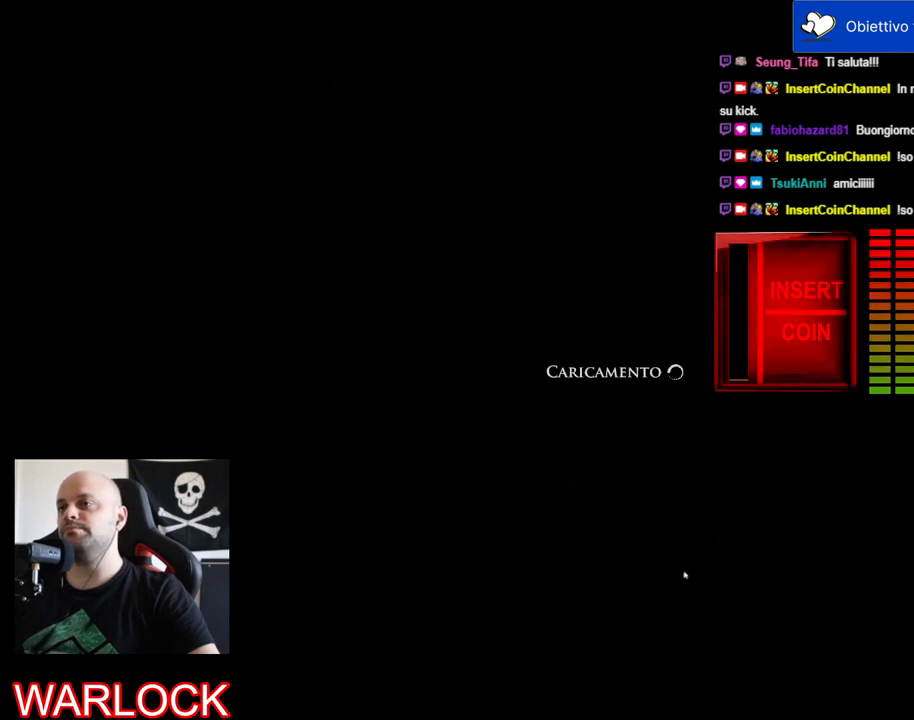
{"keys": [], "mouse": [], "events": []}
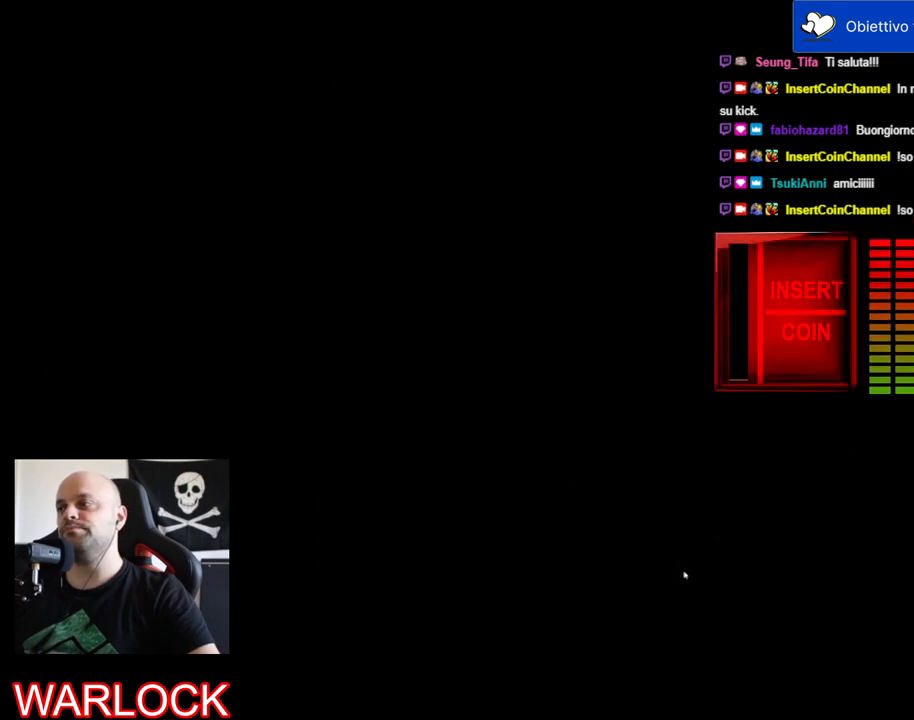
{"keys": [], "mouse": [], "events": []}
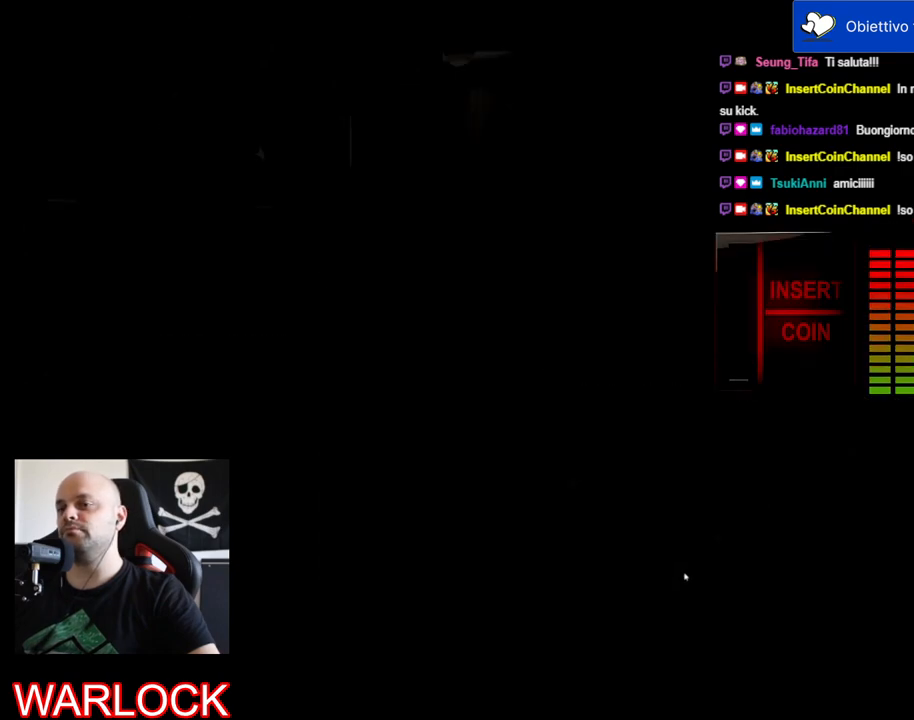
{"keys": [], "mouse": [], "events": []}
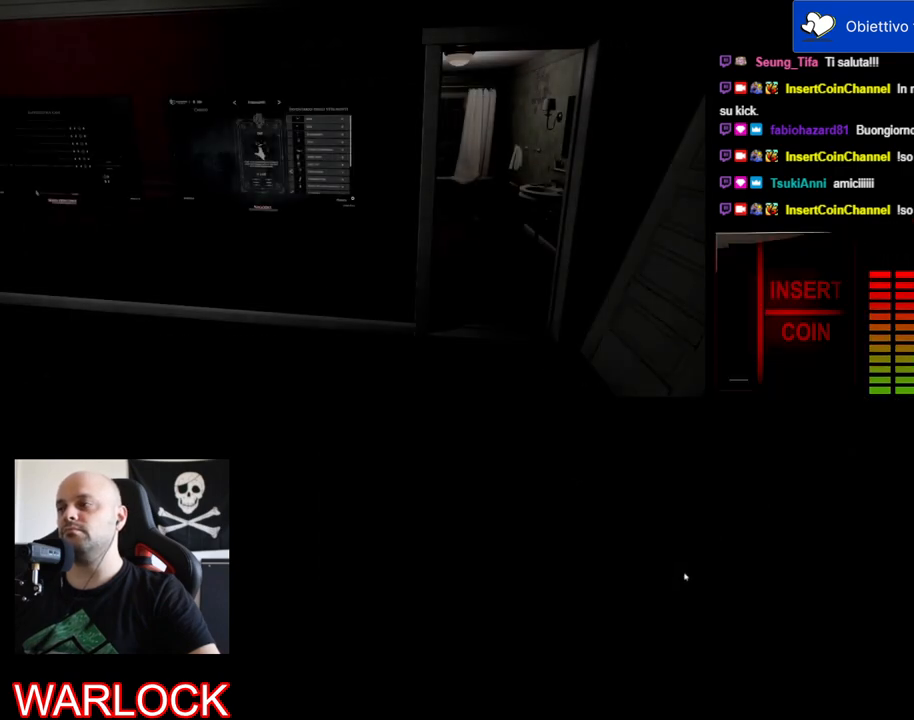
{"keys": [], "mouse": [], "events": []}
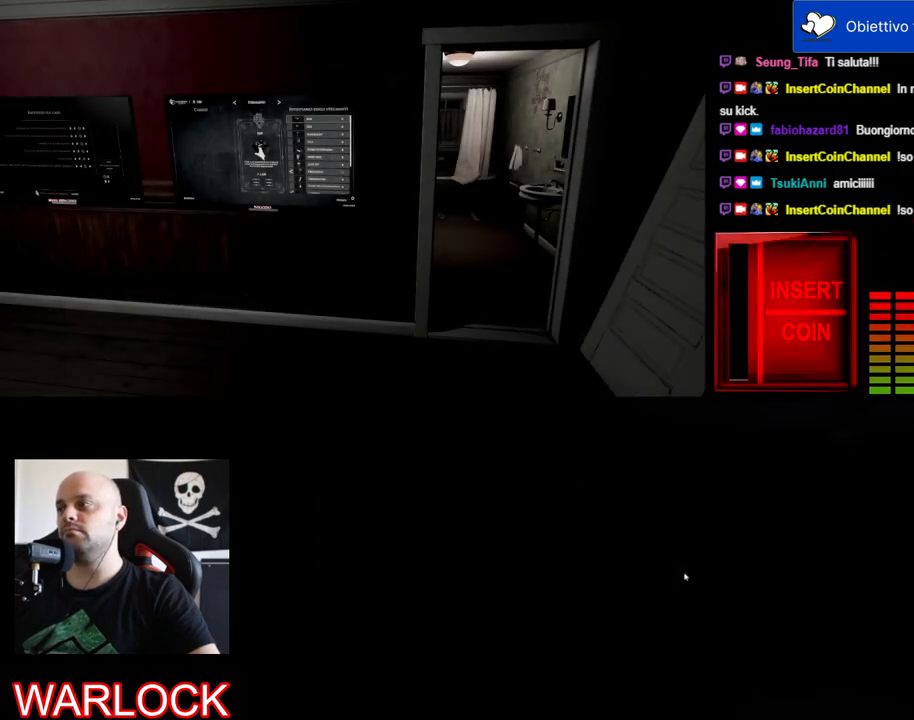
{"keys": [], "mouse": [], "events": []}
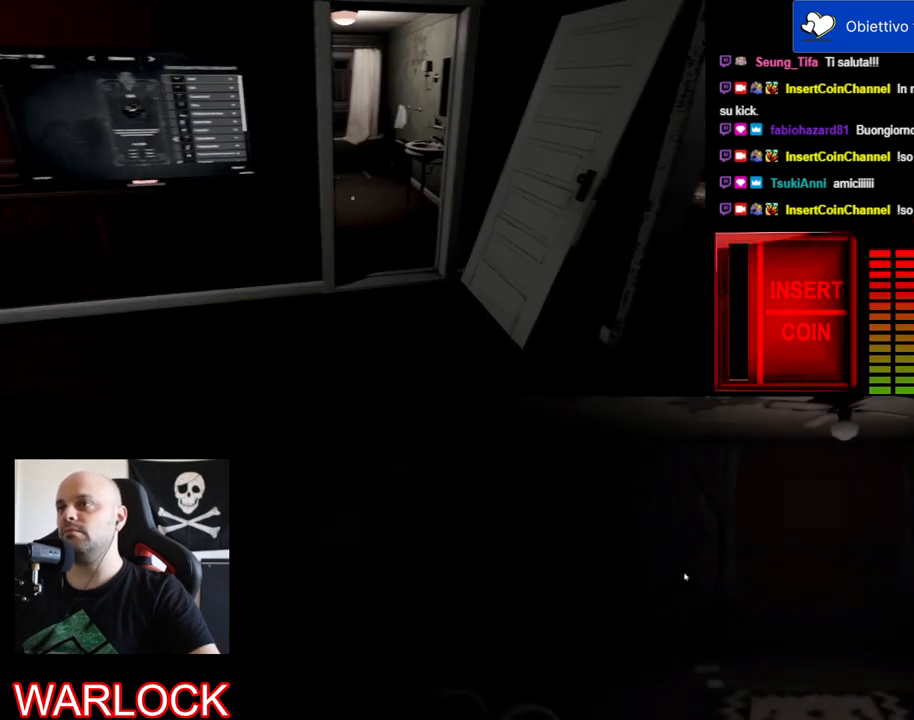
{"keys": [], "mouse": [], "events": []}
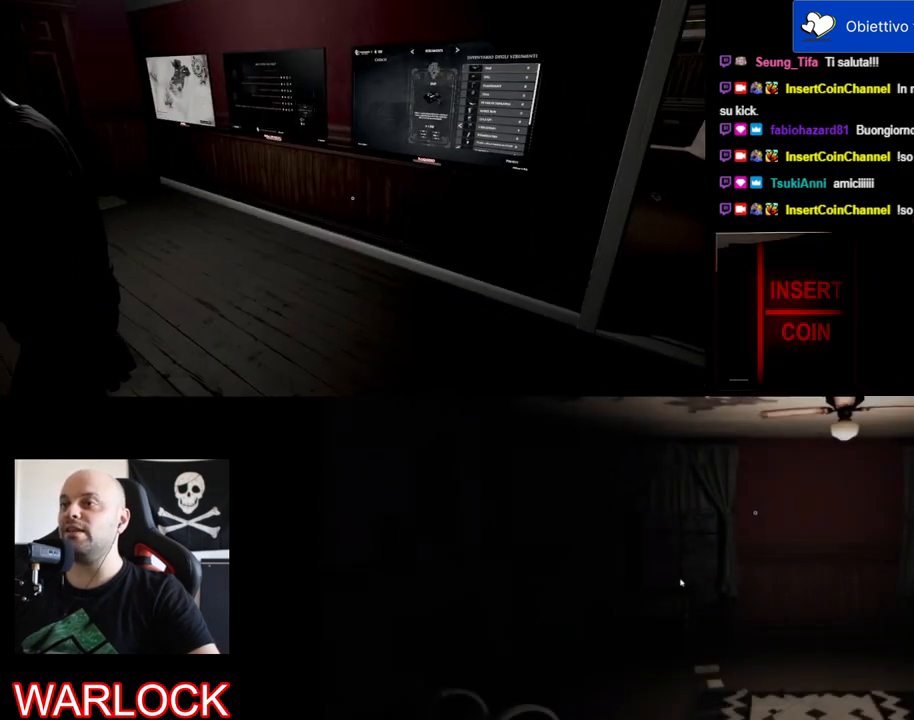
{"keys": ["w"], "mouse": [], "events": [[200, "w", "down"]]}
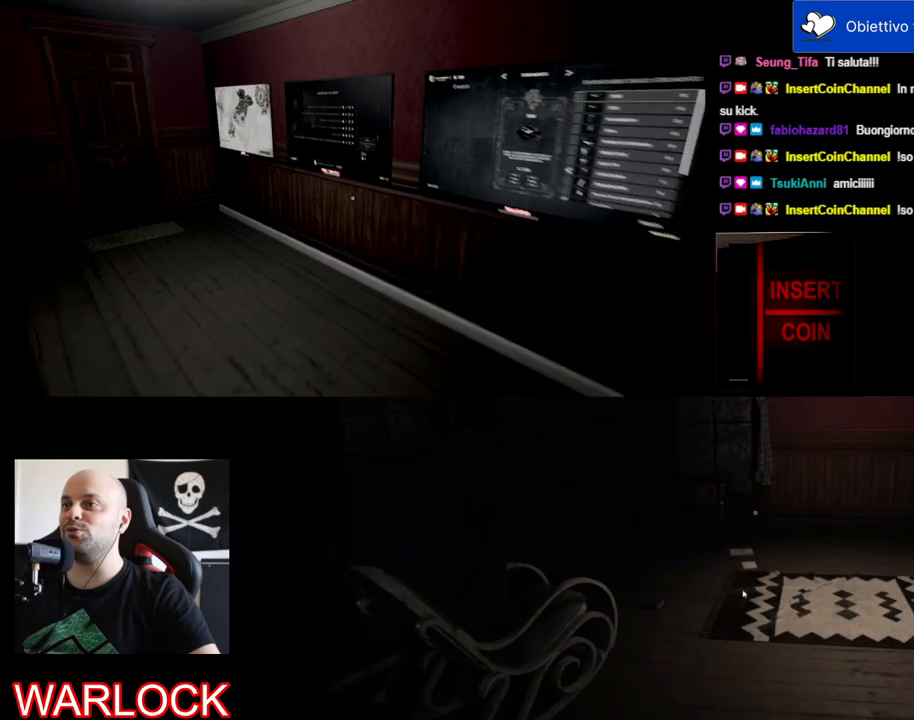
{"keys": ["a", "w"], "mouse": [], "events": [[167, "a", "down"]]}
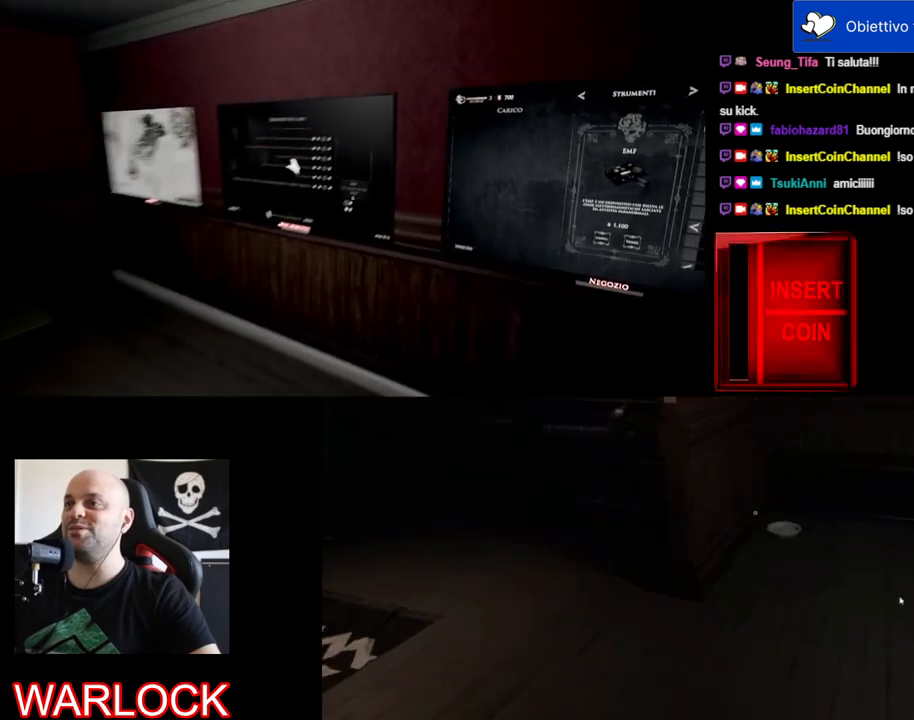
{"keys": ["a", "w"], "mouse": [], "events": []}
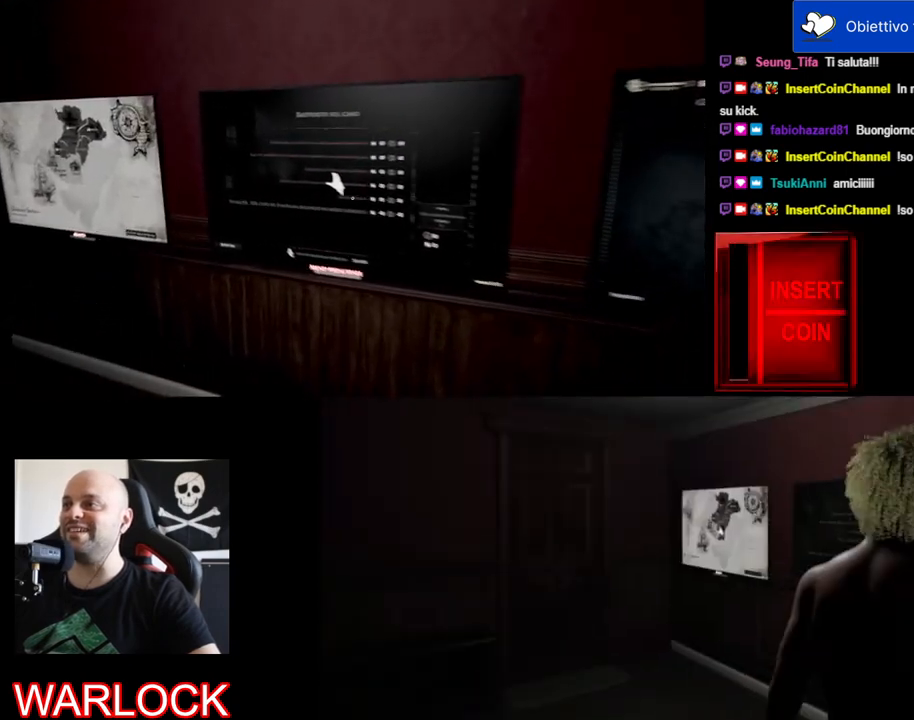
{"keys": [], "mouse": [], "events": [[233, "a", "up"], [267, "w", "up"]]}
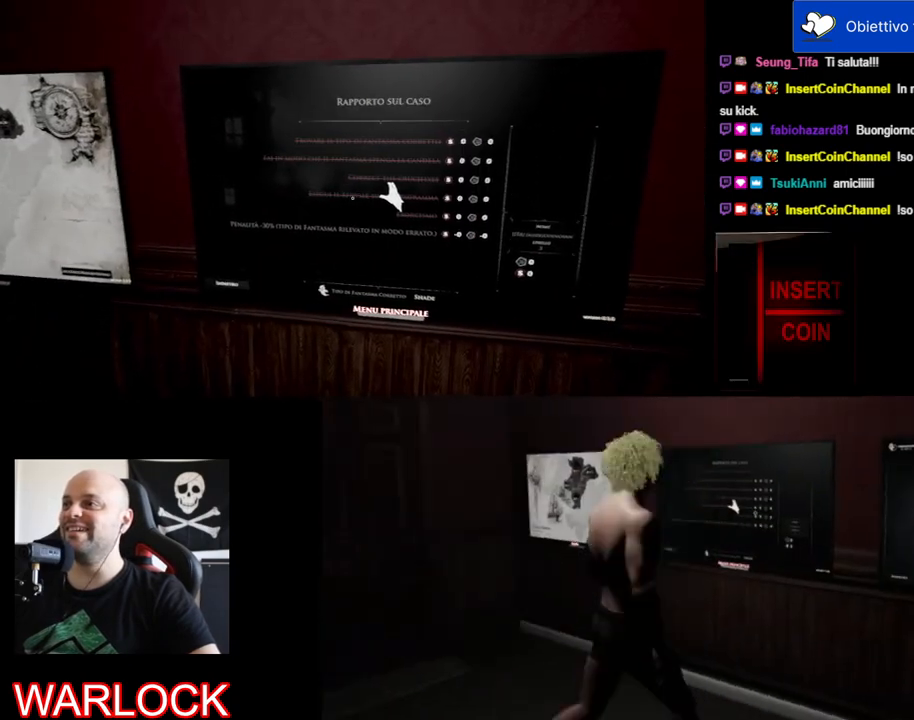
{"keys": [], "mouse": [], "events": []}
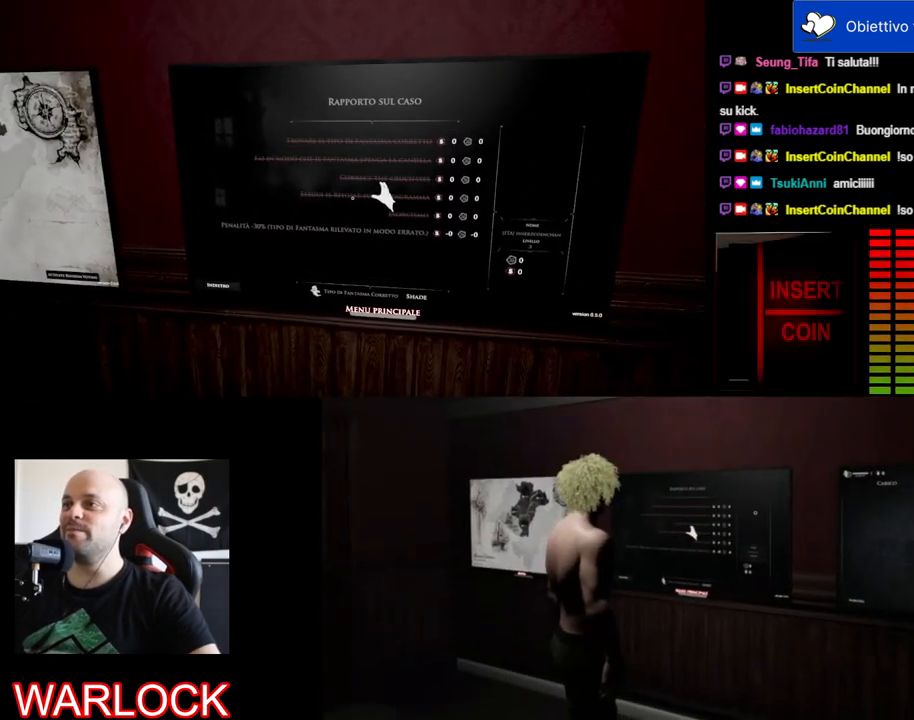
{"keys": [], "mouse": [], "events": []}
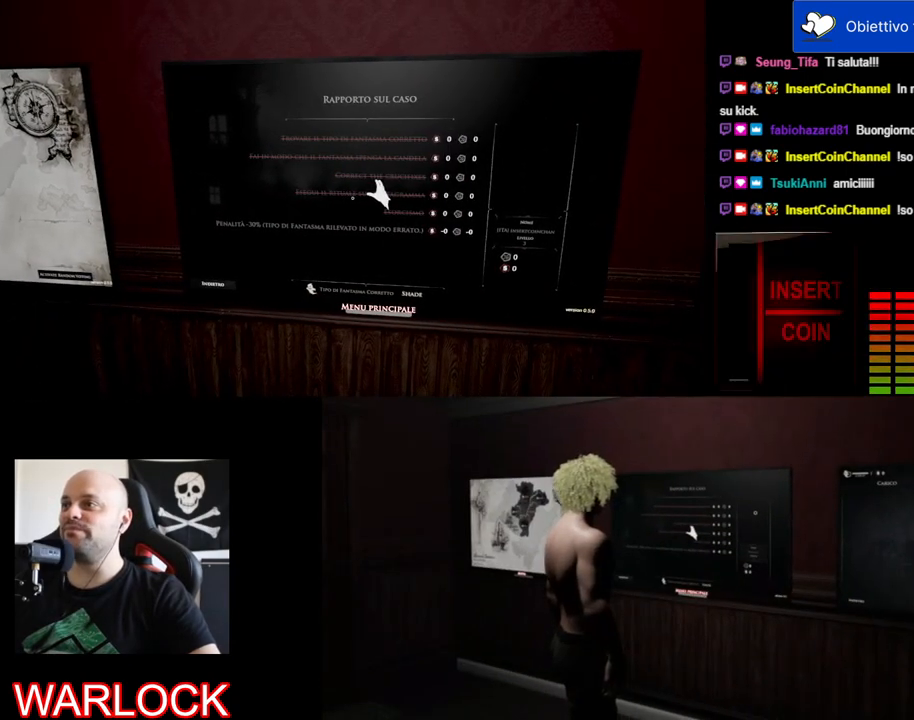
{"keys": [], "mouse": [], "events": []}
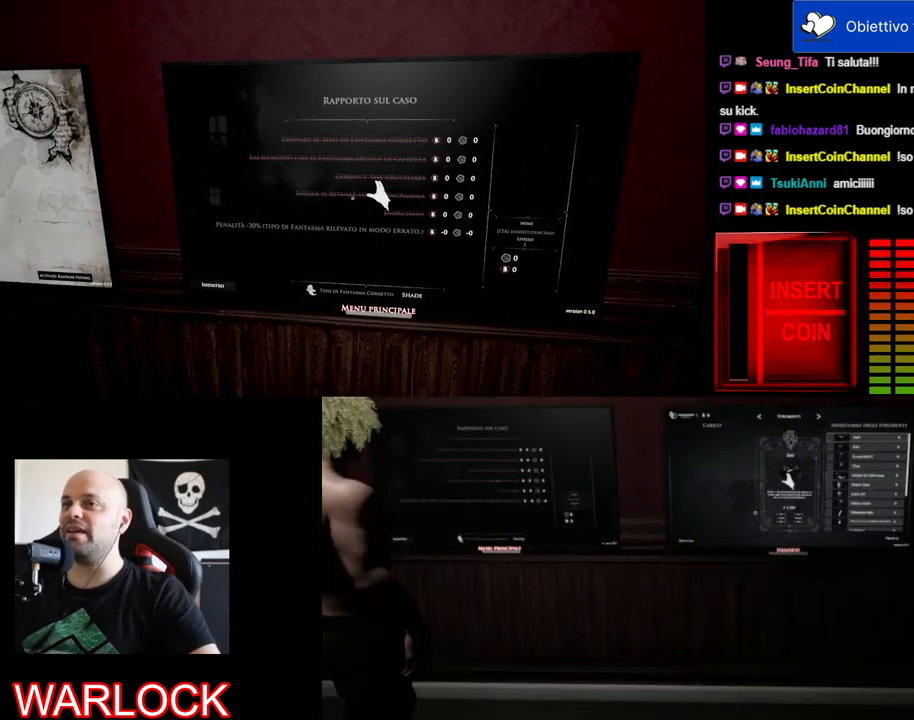
{"keys": [], "mouse": [], "events": []}
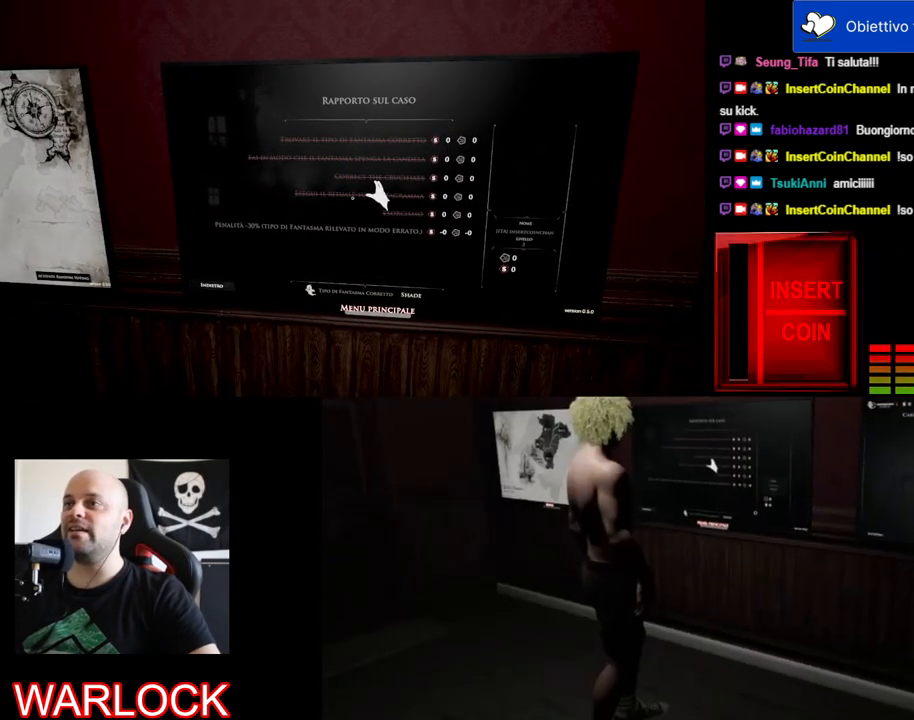
{"keys": [], "mouse": [], "events": []}
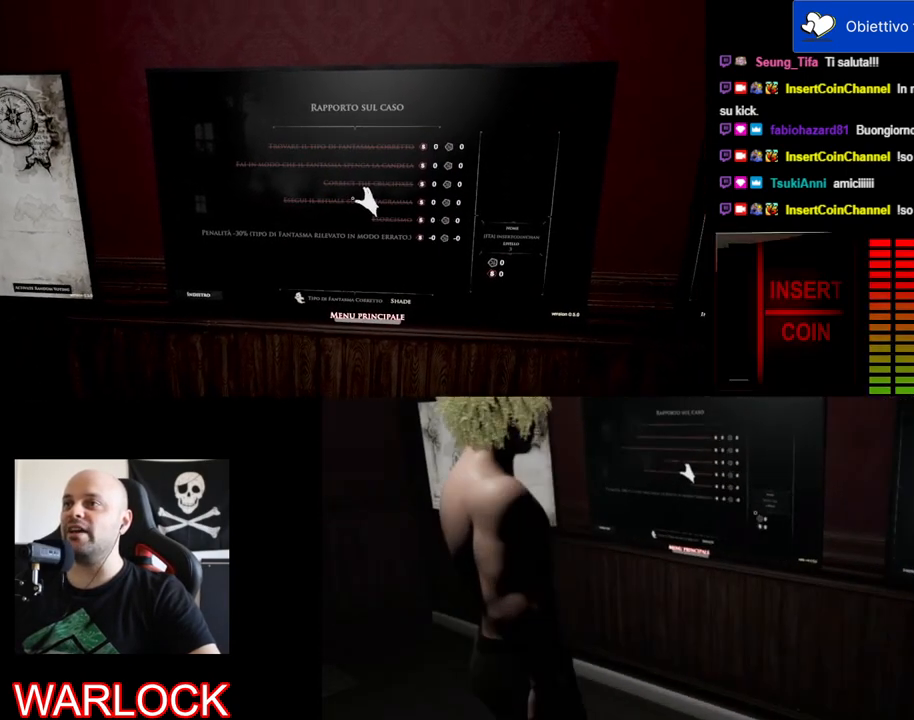
{"keys": [], "mouse": [], "events": []}
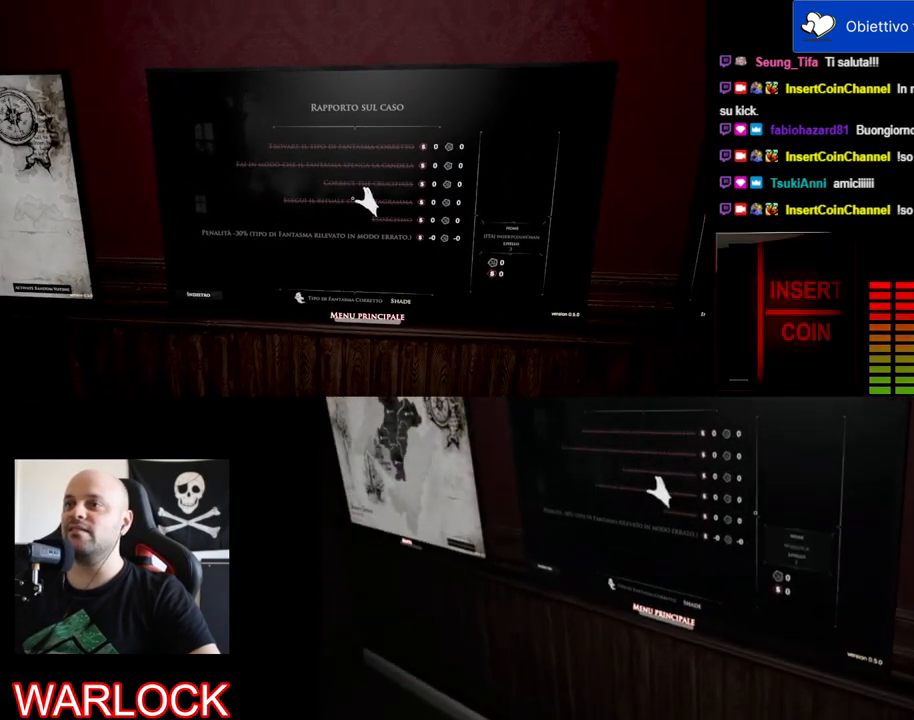
{"keys": [], "mouse": [], "events": []}
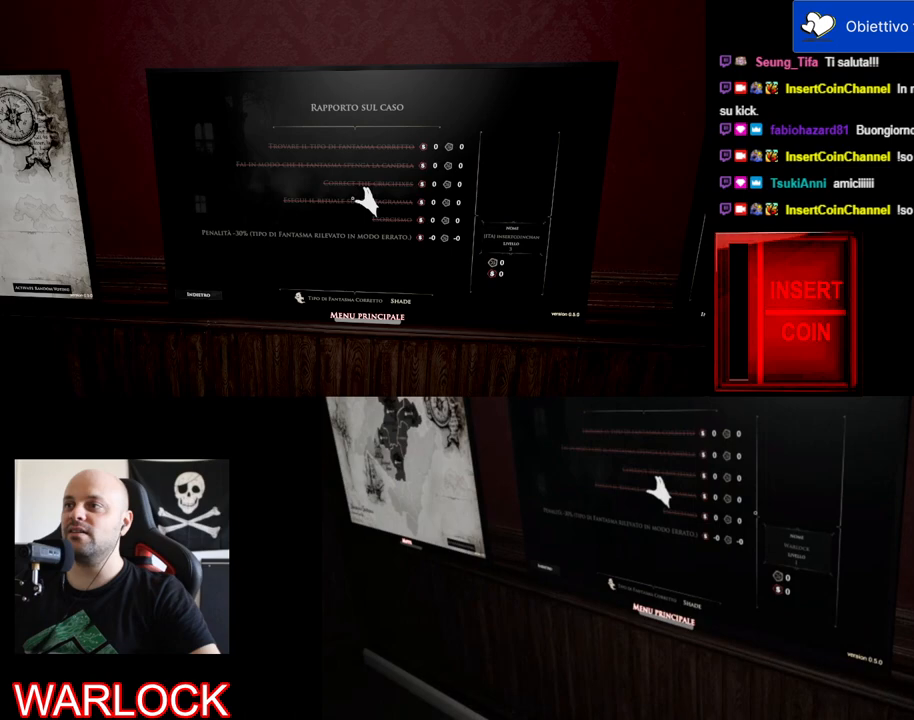
{"keys": [], "mouse": [], "events": []}
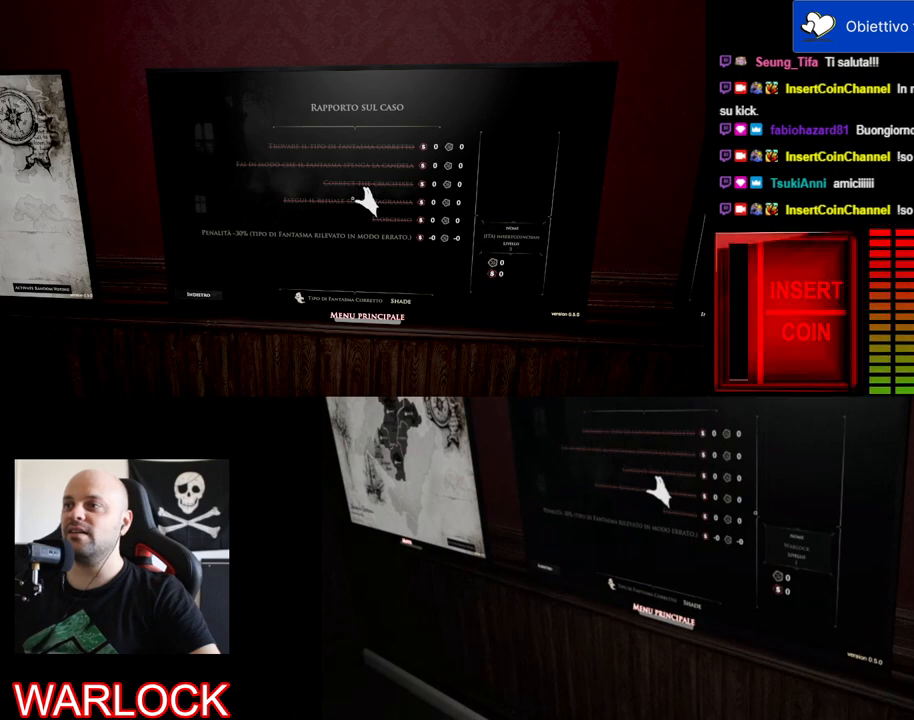
{"keys": [], "mouse": [], "events": []}
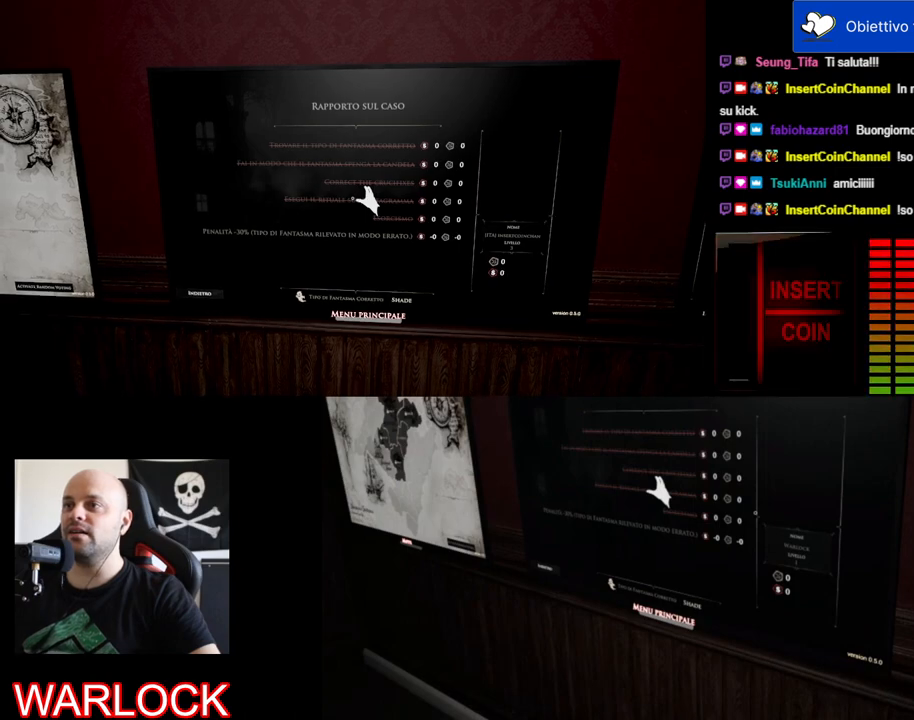
{"keys": [], "mouse": [], "events": [[117, "e", "down"], [267, "e", "up"]]}
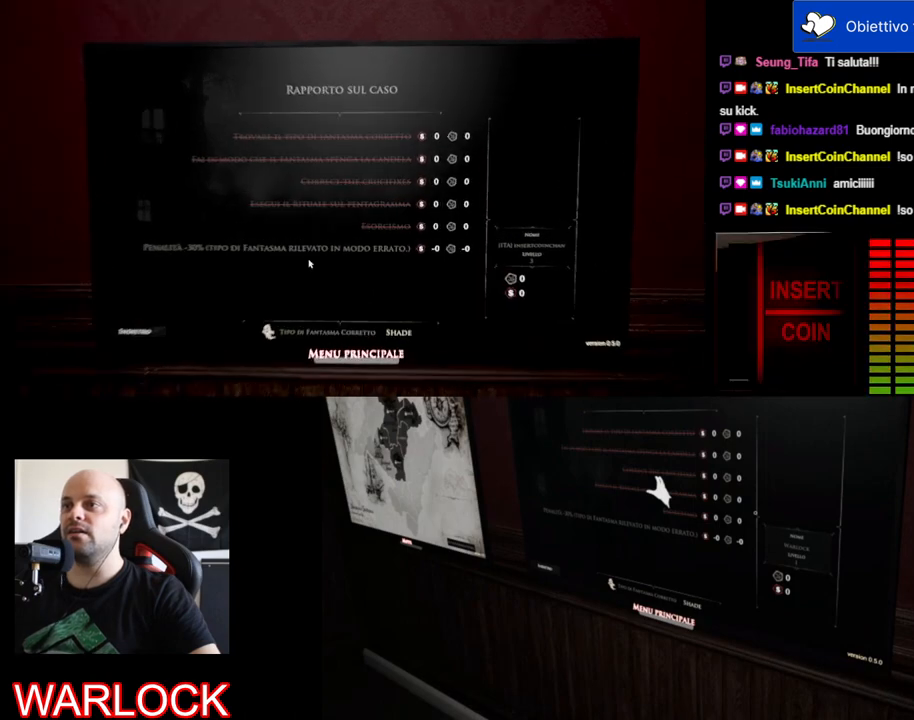
{"keys": [], "mouse": [], "events": []}
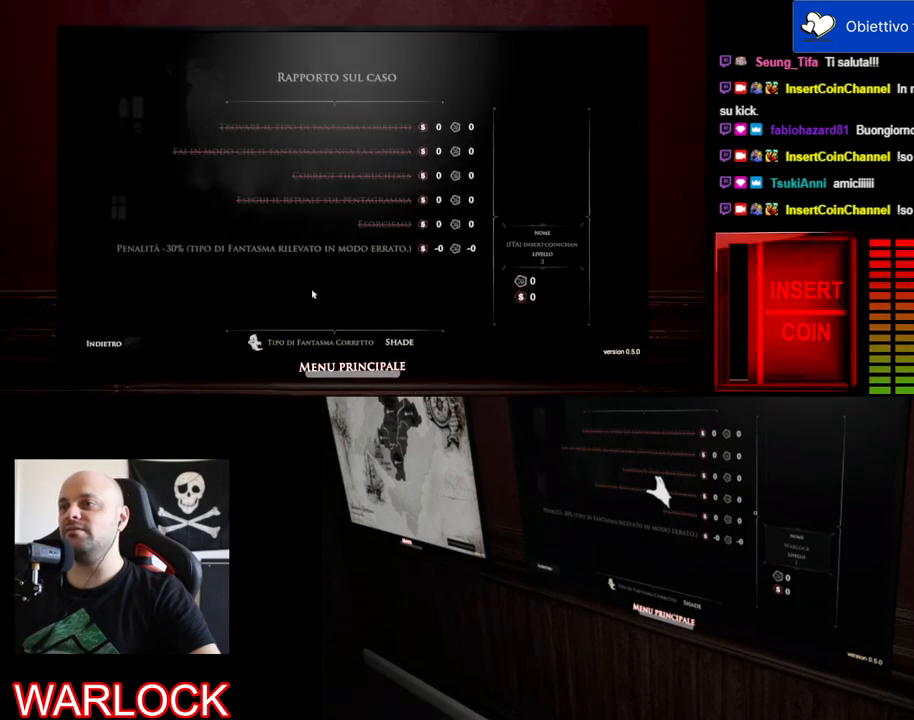
{"keys": [], "mouse": [], "events": []}